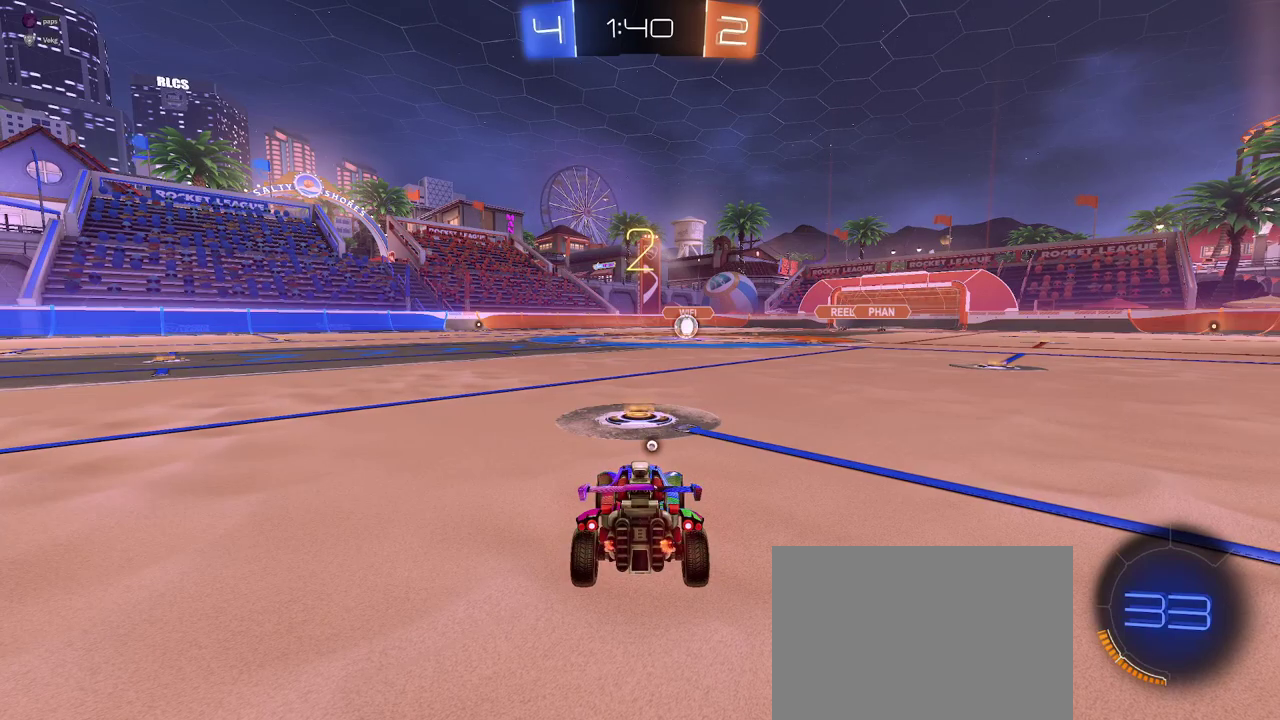
Gameplay with a controller (PlayStation layout); each line is a JSON object with the inputs held at the frame after it. "events" lists button and stick changes between this image and that frame as [ms after this image, input, new state], when the widget could be followed in between. This document gives stick clicks only as held states, not as events. Not read: L1 R1 R2.
{"buttons": [], "left_stick": "center", "right_stick": "center", "events": [[384, "TRIANGLE", "down"], [484, "TRIANGLE", "up"]]}
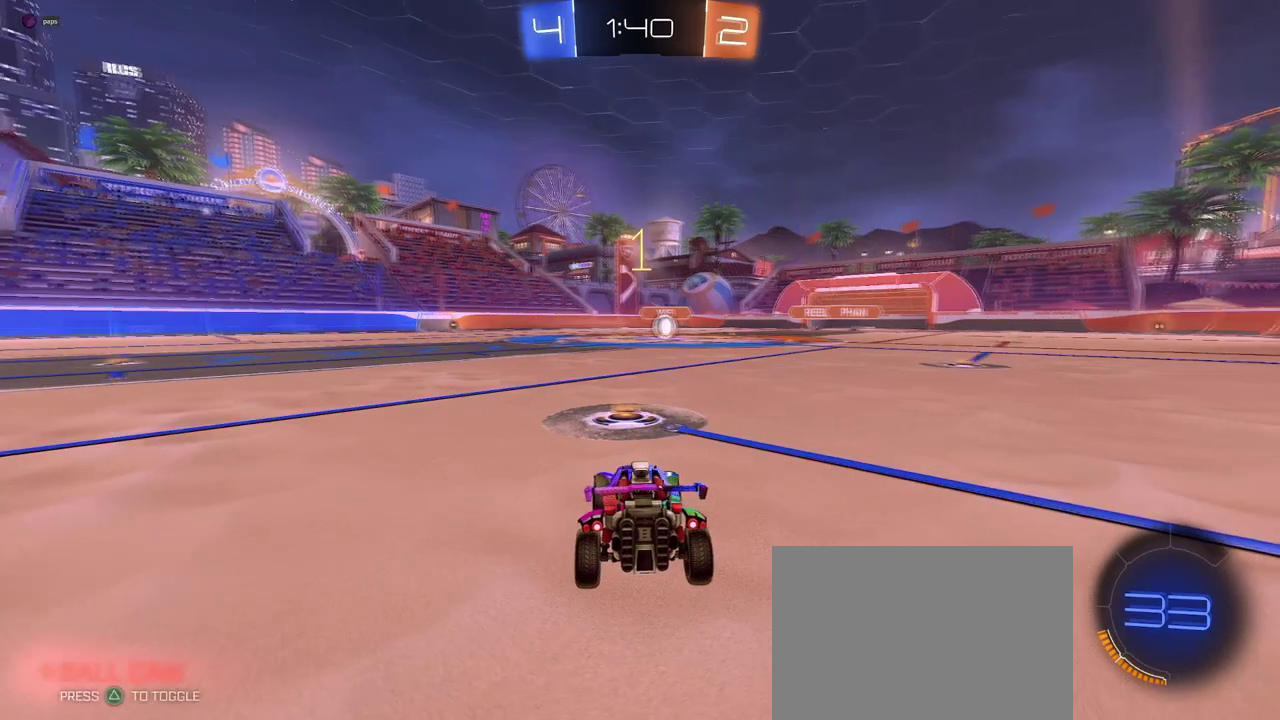
{"buttons": [], "left_stick": "center", "right_stick": "center", "events": []}
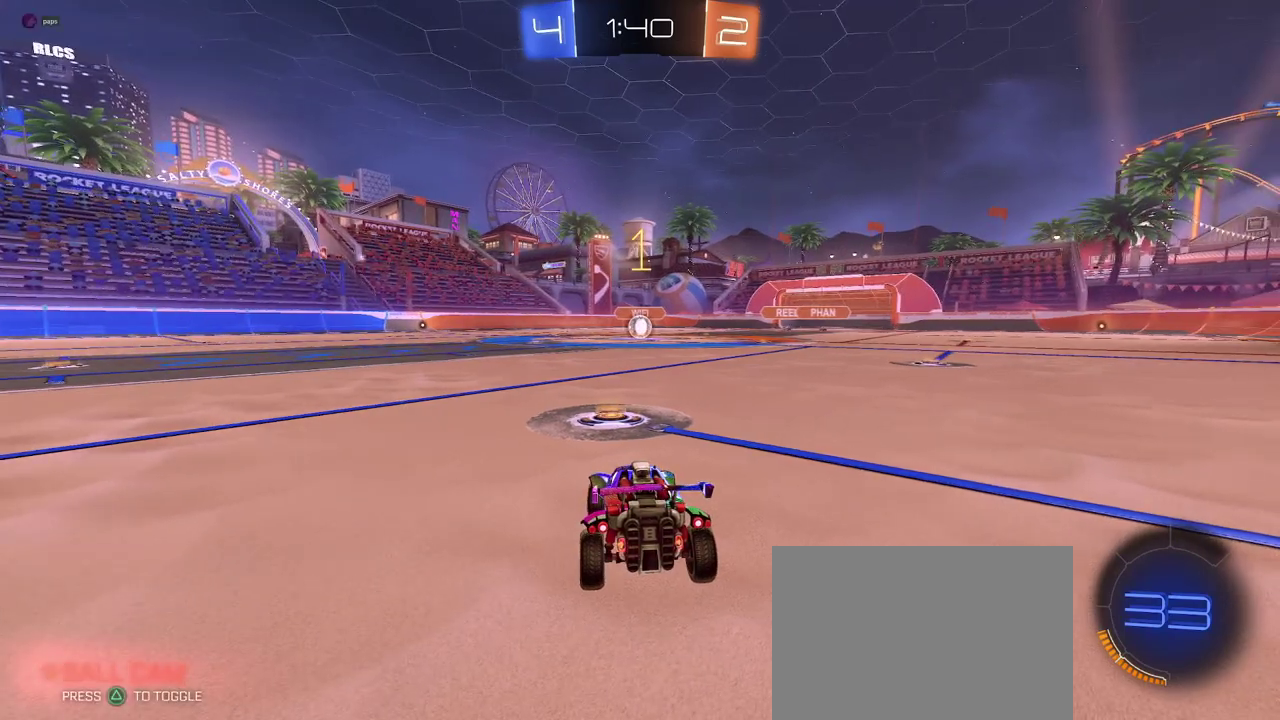
{"buttons": ["CROSS"], "left_stick": "up-left", "right_stick": "center", "events": [[267, "left_stick", "right"], [368, "left_stick", "up-right"], [401, "CROSS", "down"], [418, "left_stick", "up"], [484, "left_stick", "up-left"]]}
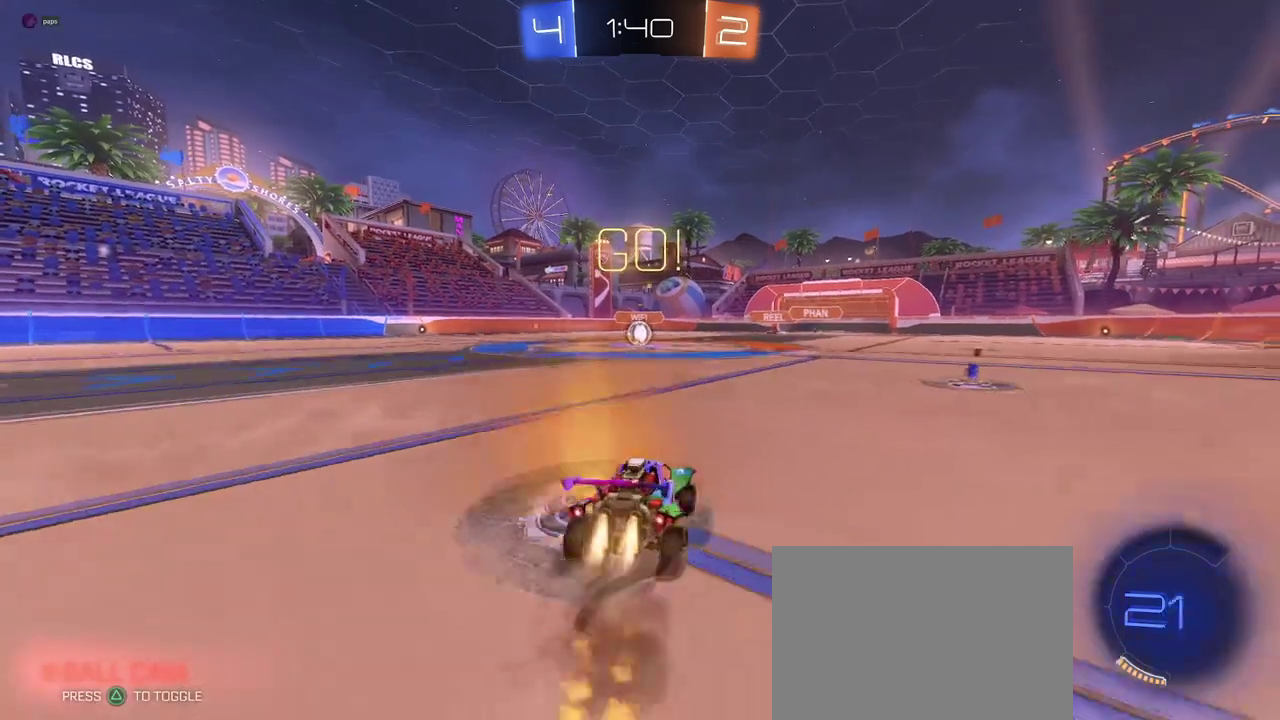
{"buttons": ["SQUARE"], "left_stick": "down-left", "right_stick": "center", "events": [[17, "CROSS", "up"], [67, "CROSS", "down"], [133, "SQUARE", "down"], [133, "left_stick", "down"], [167, "CROSS", "up"], [484, "left_stick", "down-left"]]}
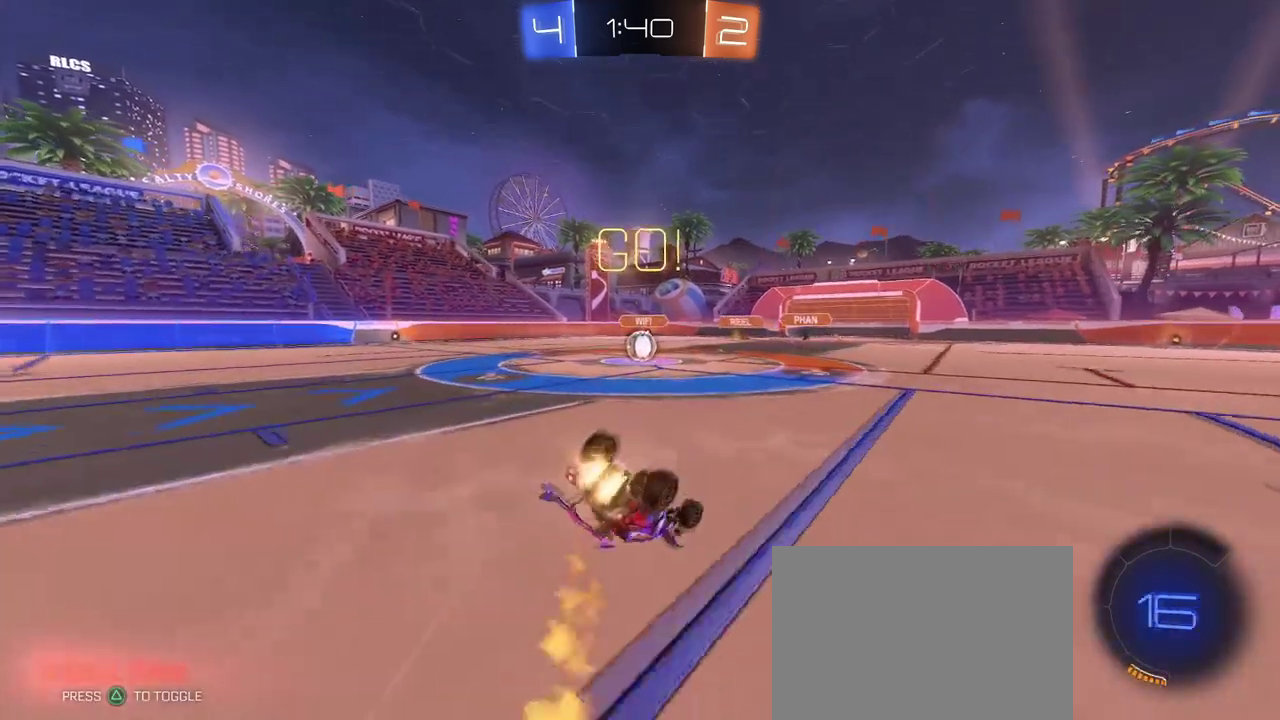
{"buttons": ["SQUARE"], "left_stick": "down-left", "right_stick": "center", "events": []}
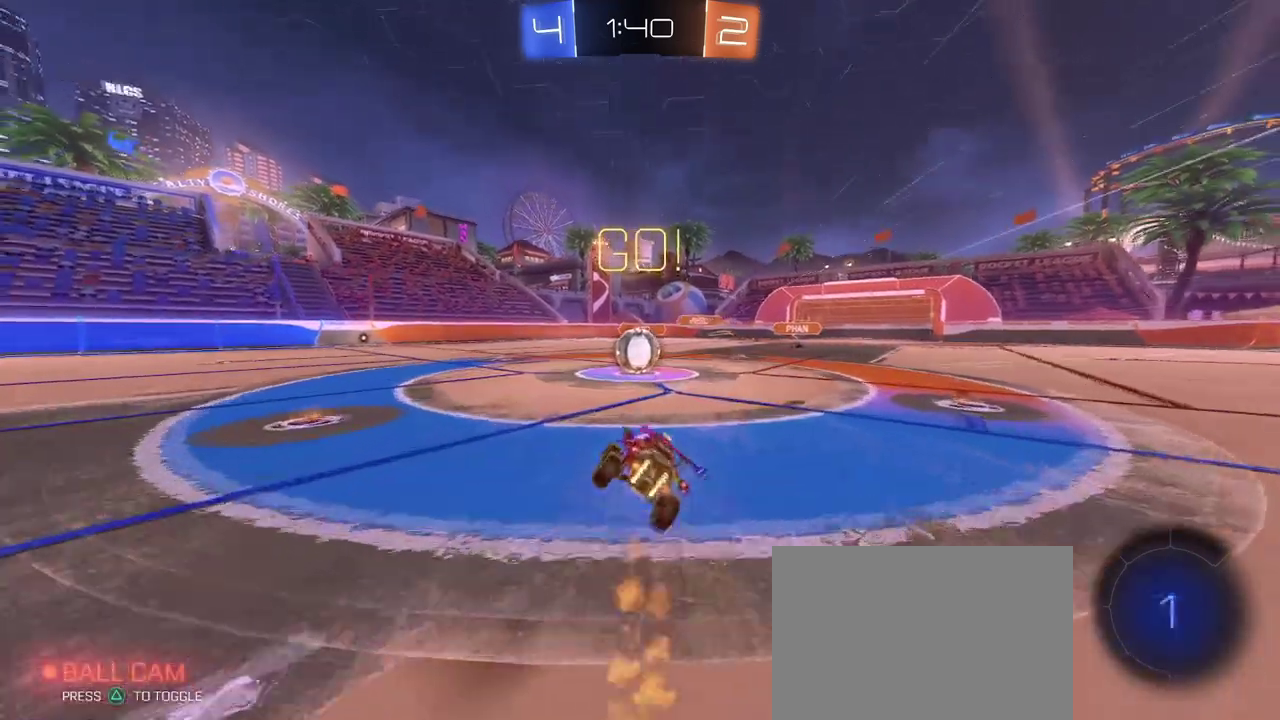
{"buttons": ["CROSS"], "left_stick": "up-right", "right_stick": "center", "events": [[67, "left_stick", "left"], [117, "SQUARE", "up"], [234, "CROSS", "down"], [300, "left_stick", "right"], [384, "left_stick", "up-right"]]}
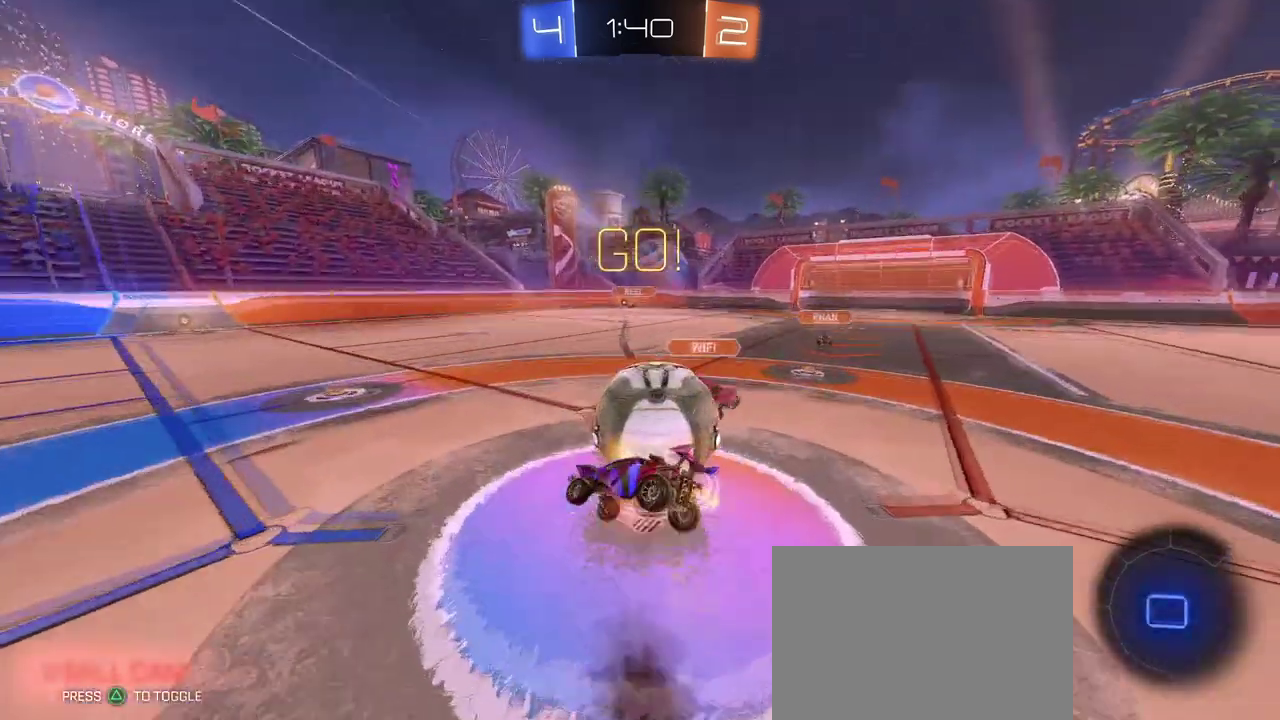
{"buttons": ["SQUARE"], "left_stick": "up-right", "right_stick": "center", "events": [[34, "SQUARE", "down"], [67, "CROSS", "up"]]}
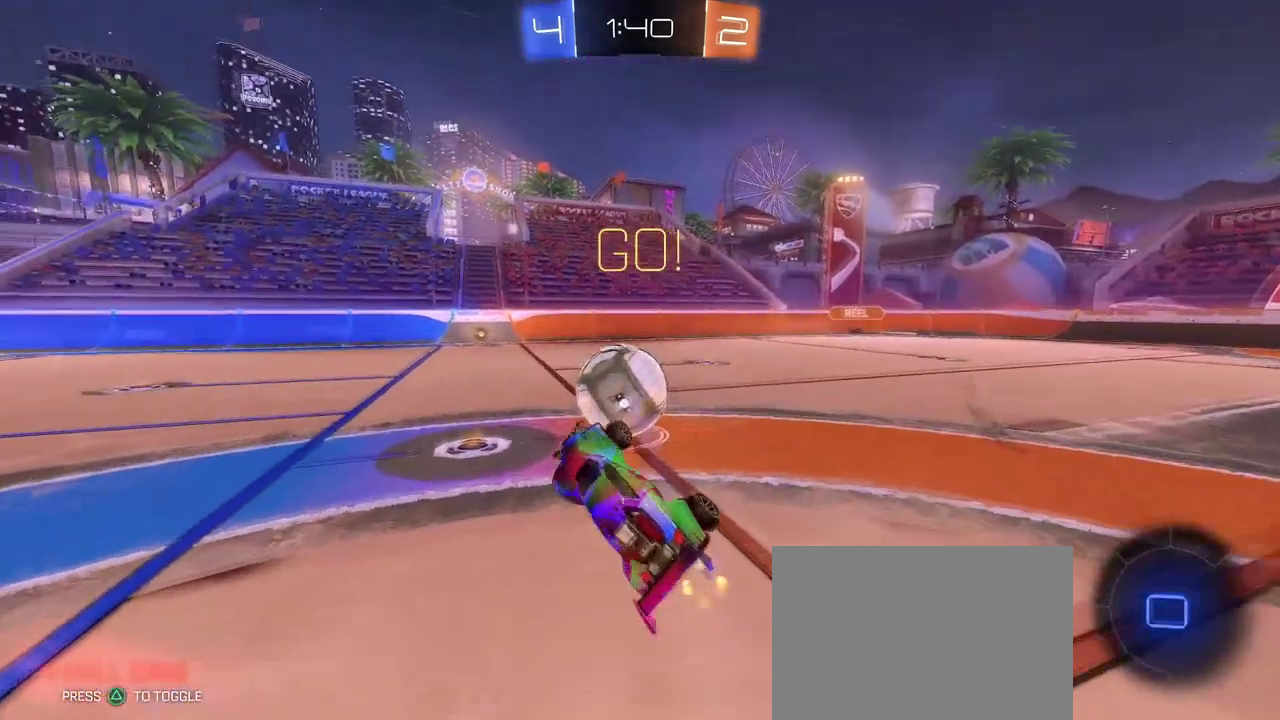
{"buttons": [], "left_stick": "center", "right_stick": "center", "events": [[167, "SQUARE", "up"], [367, "left_stick", "center"]]}
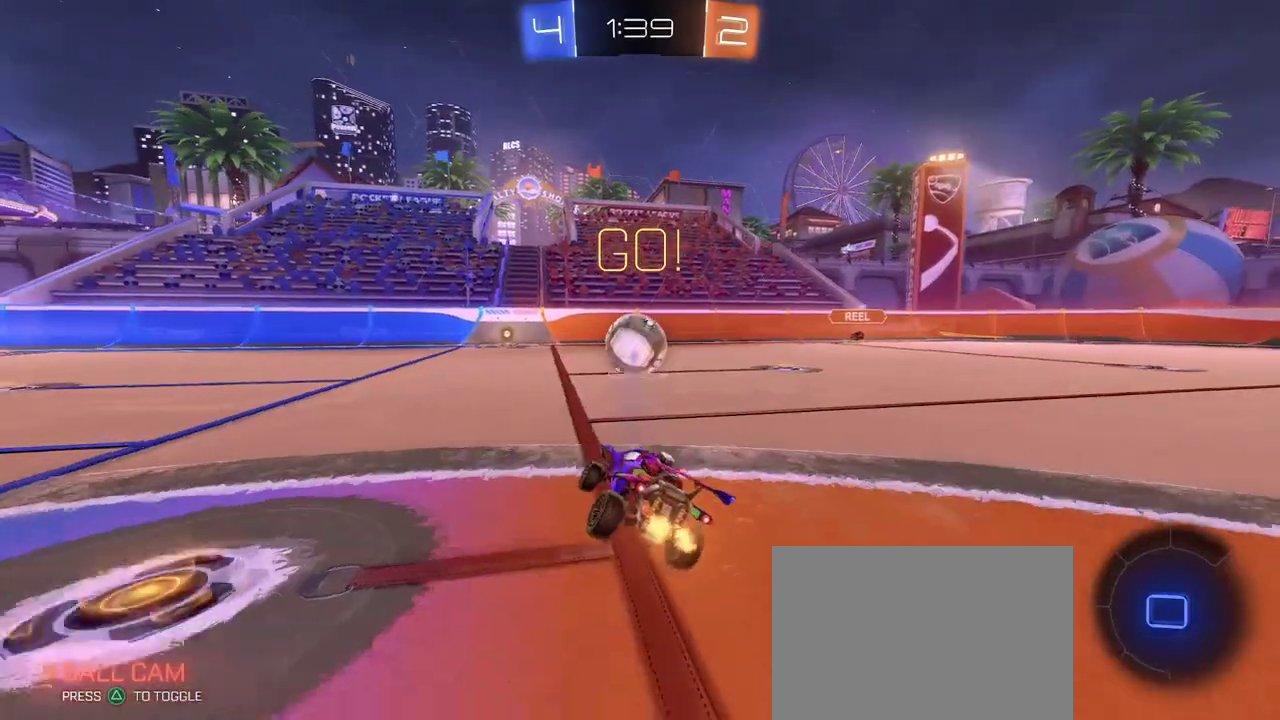
{"buttons": ["TRIANGLE"], "left_stick": "left", "right_stick": "center", "events": [[101, "left_stick", "left"], [368, "TRIANGLE", "down"]]}
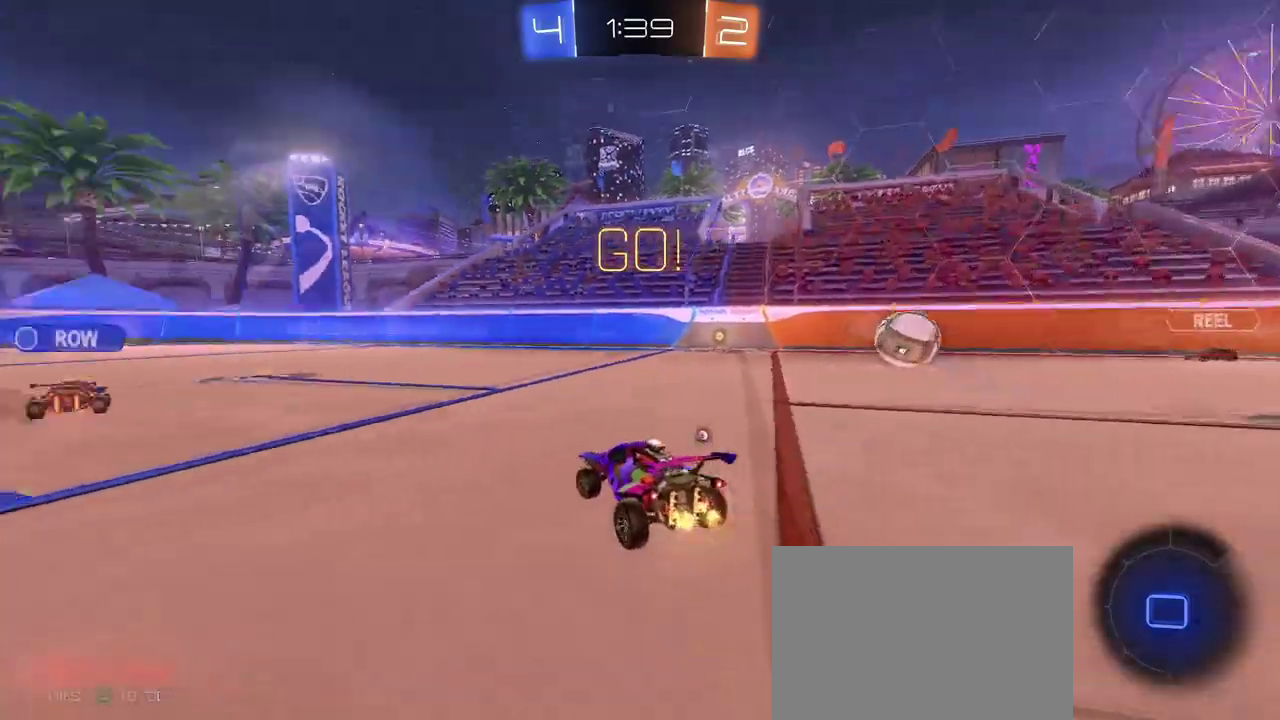
{"buttons": [], "left_stick": "center", "right_stick": "center", "events": [[34, "TRIANGLE", "up"], [117, "left_stick", "center"]]}
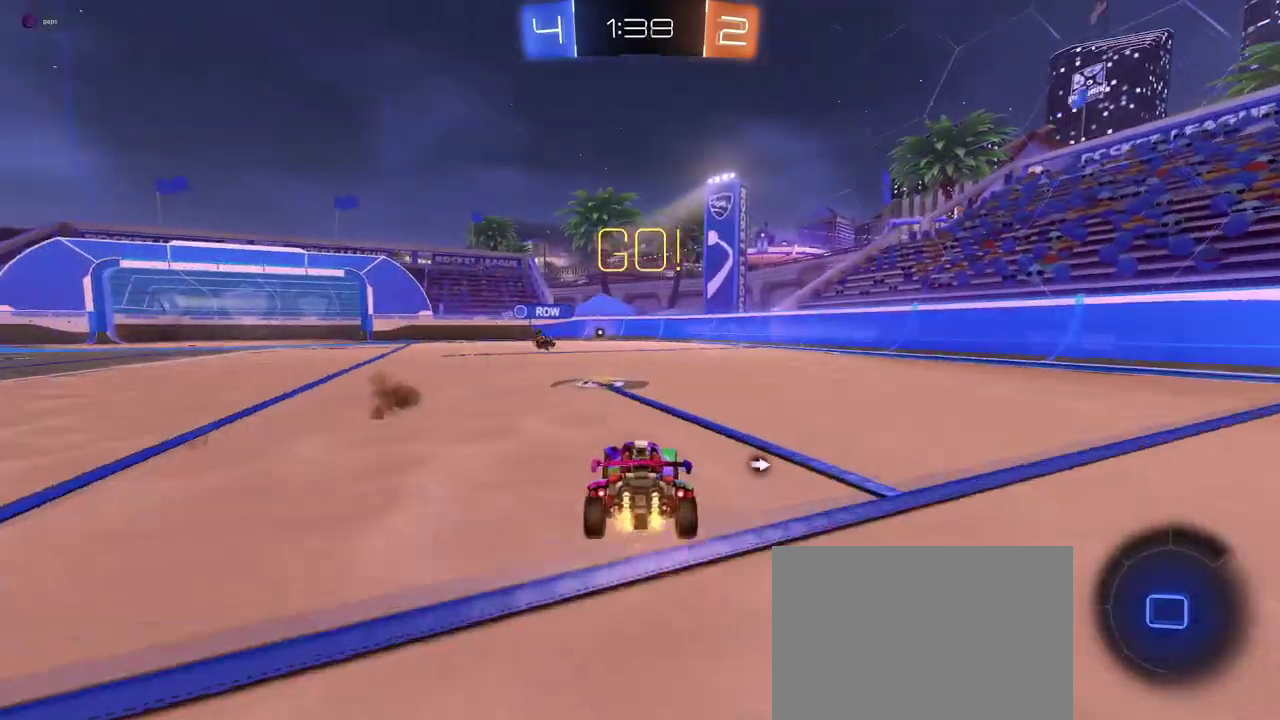
{"buttons": ["SQUARE"], "left_stick": "right", "right_stick": "center", "events": [[67, "TRIANGLE", "down"], [183, "TRIANGLE", "up"], [267, "left_stick", "right"], [400, "SQUARE", "down"]]}
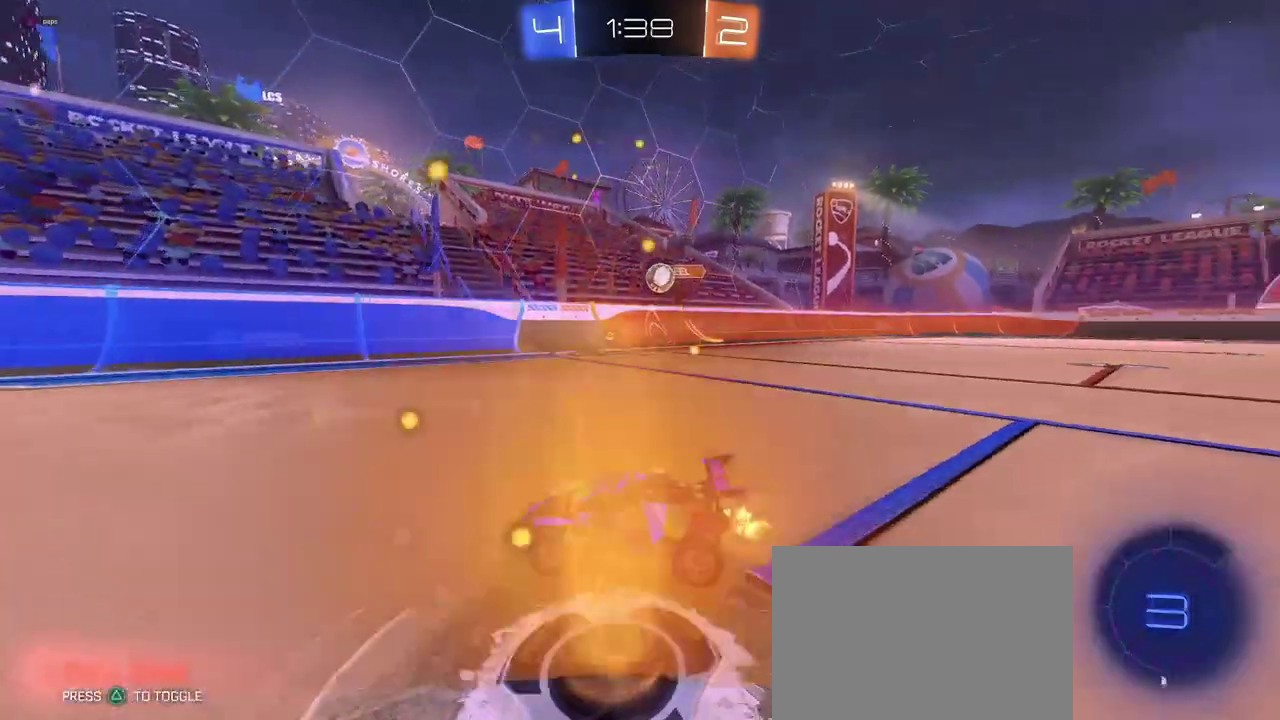
{"buttons": ["TRIANGLE"], "left_stick": "right", "right_stick": "center", "events": [[34, "SQUARE", "up"], [467, "TRIANGLE", "down"]]}
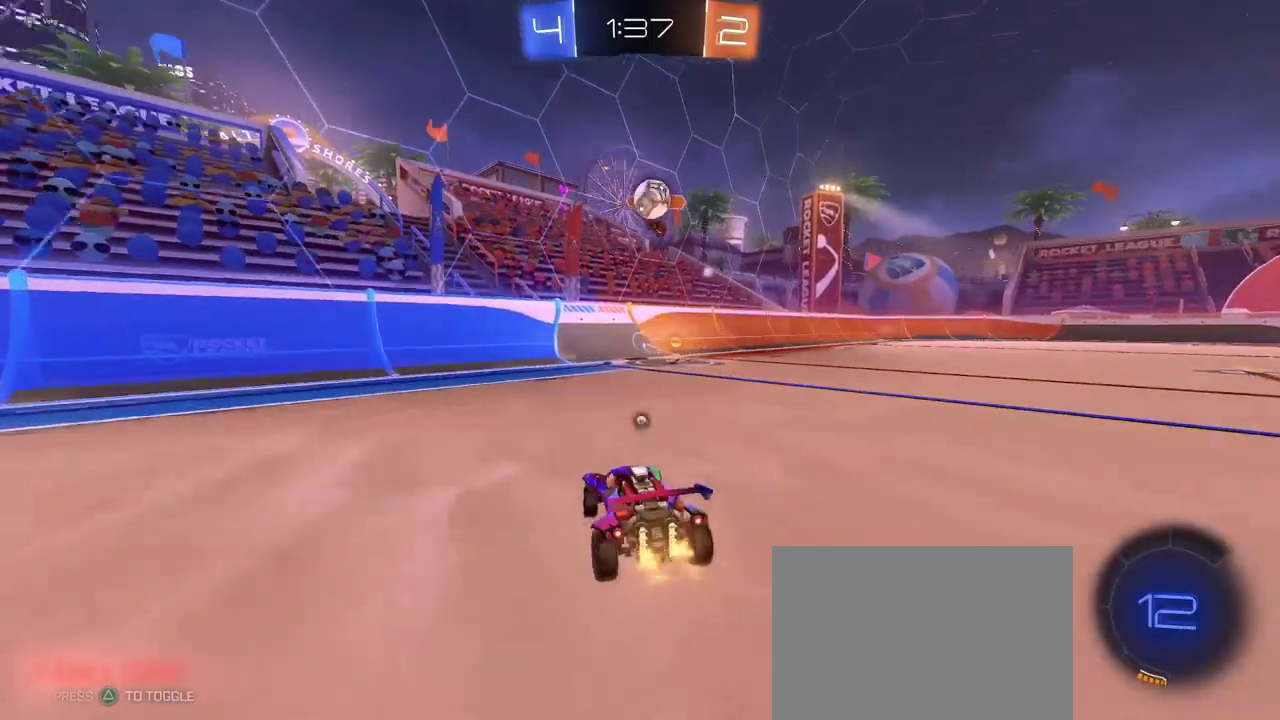
{"buttons": [], "left_stick": "center", "right_stick": "center", "events": [[83, "left_stick", "center"], [100, "TRIANGLE", "up"], [300, "TRIANGLE", "down"], [484, "TRIANGLE", "up"]]}
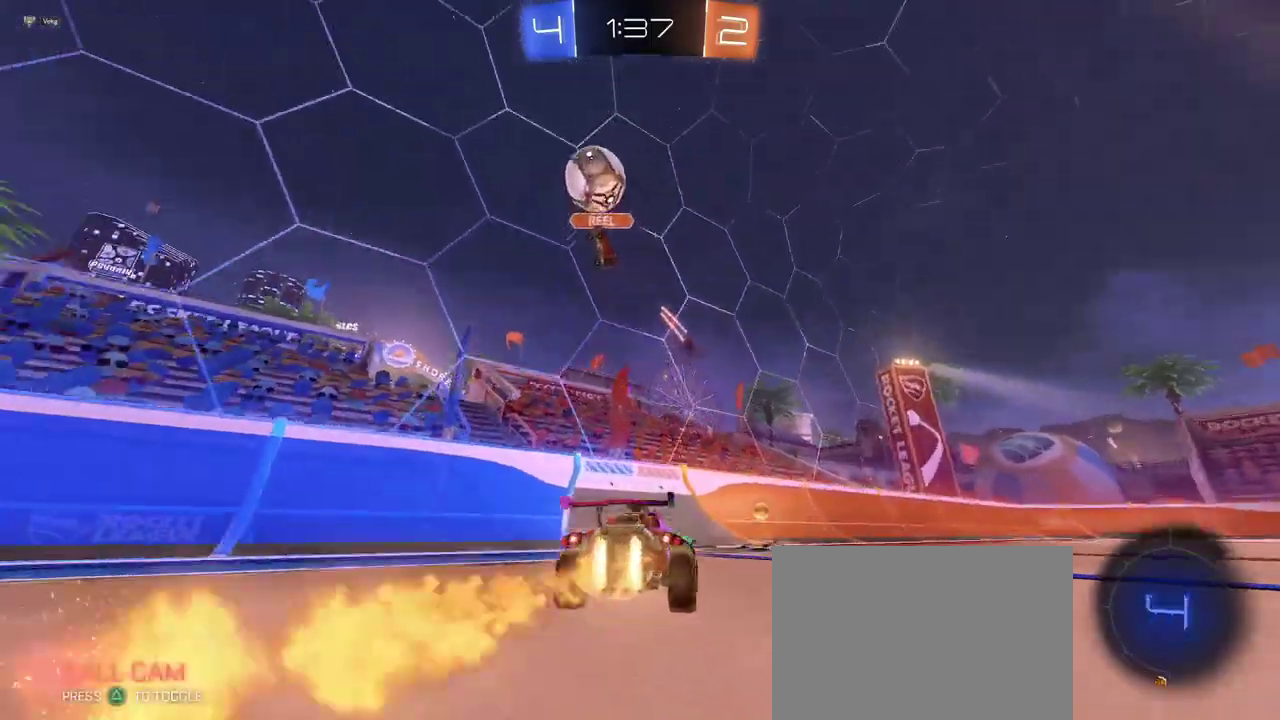
{"buttons": [], "left_stick": "right", "right_stick": "center", "events": [[167, "left_stick", "right"], [317, "SQUARE", "down"], [467, "SQUARE", "up"]]}
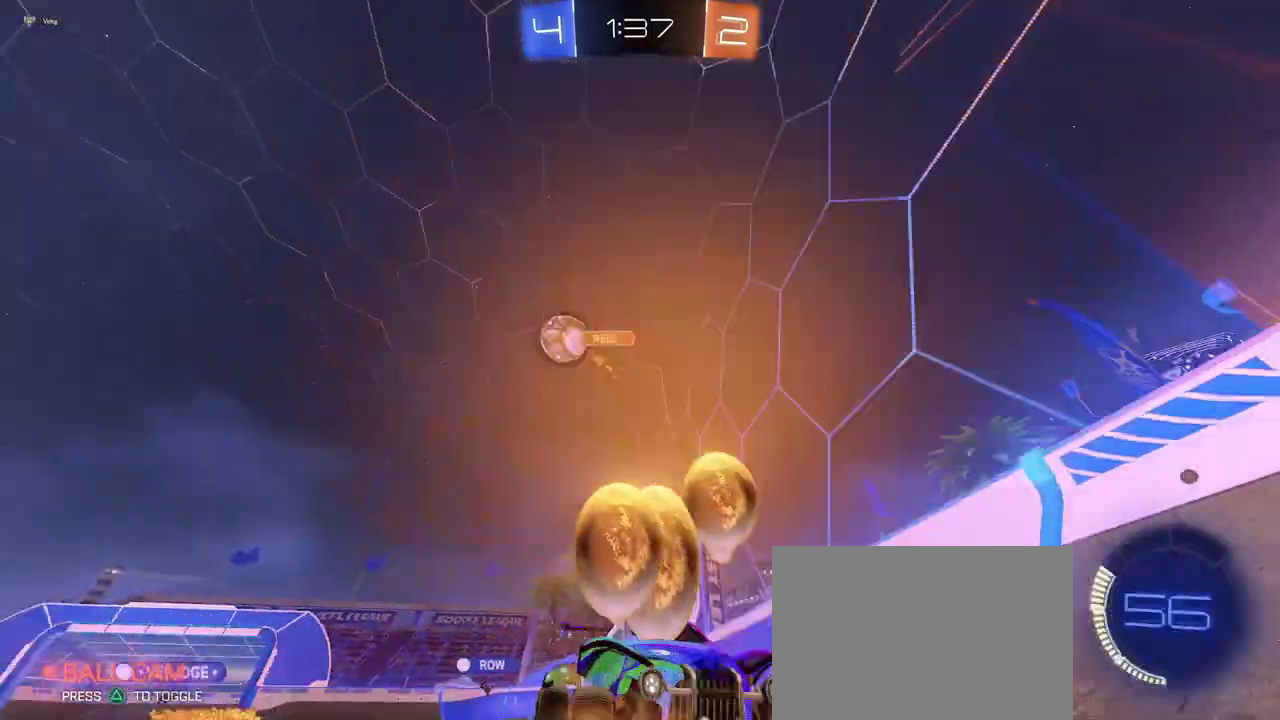
{"buttons": [], "left_stick": "right", "right_stick": "center", "events": []}
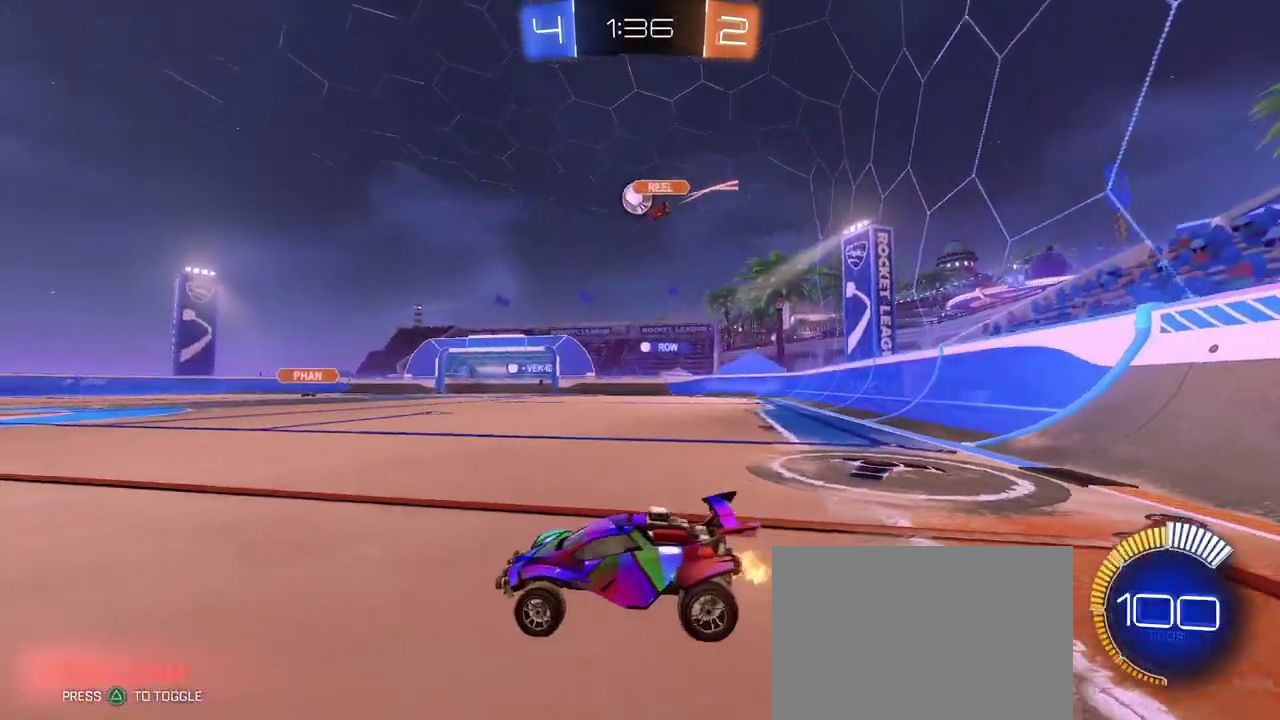
{"buttons": [], "left_stick": "center", "right_stick": "center", "events": [[267, "left_stick", "center"], [334, "left_stick", "left"], [484, "left_stick", "center"]]}
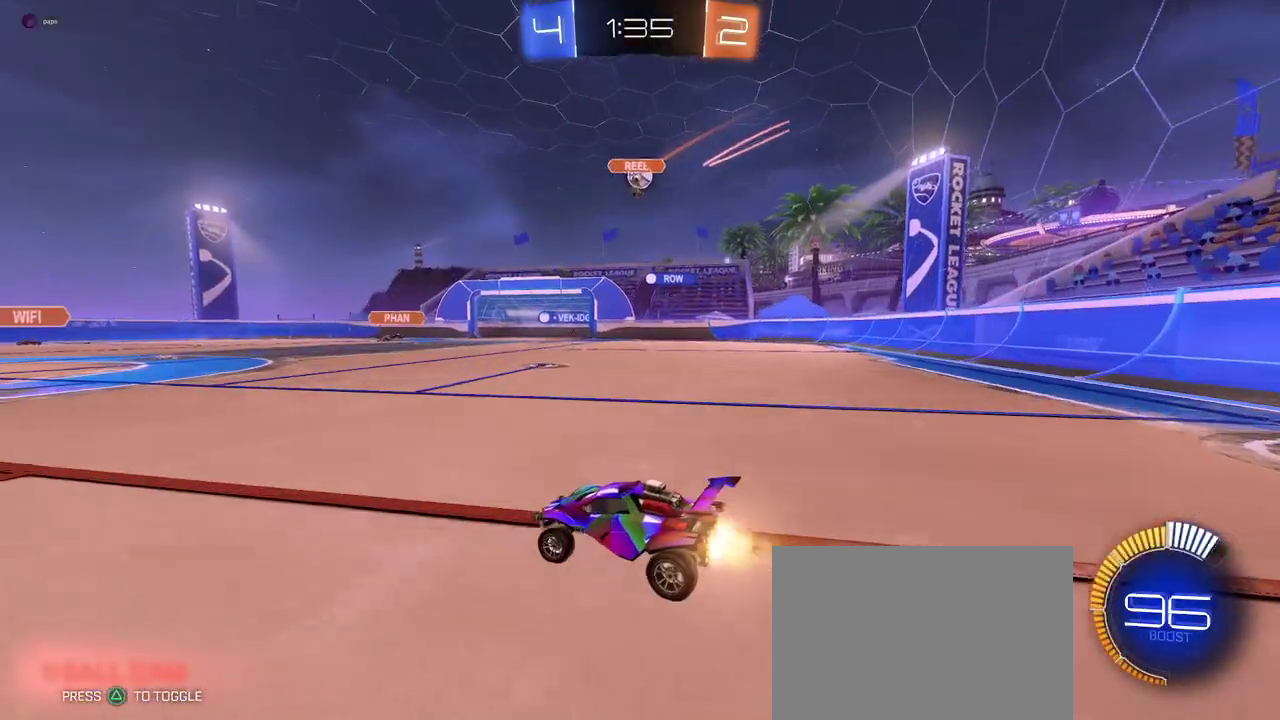
{"buttons": [], "left_stick": "right", "right_stick": "center", "events": [[83, "left_stick", "right"]]}
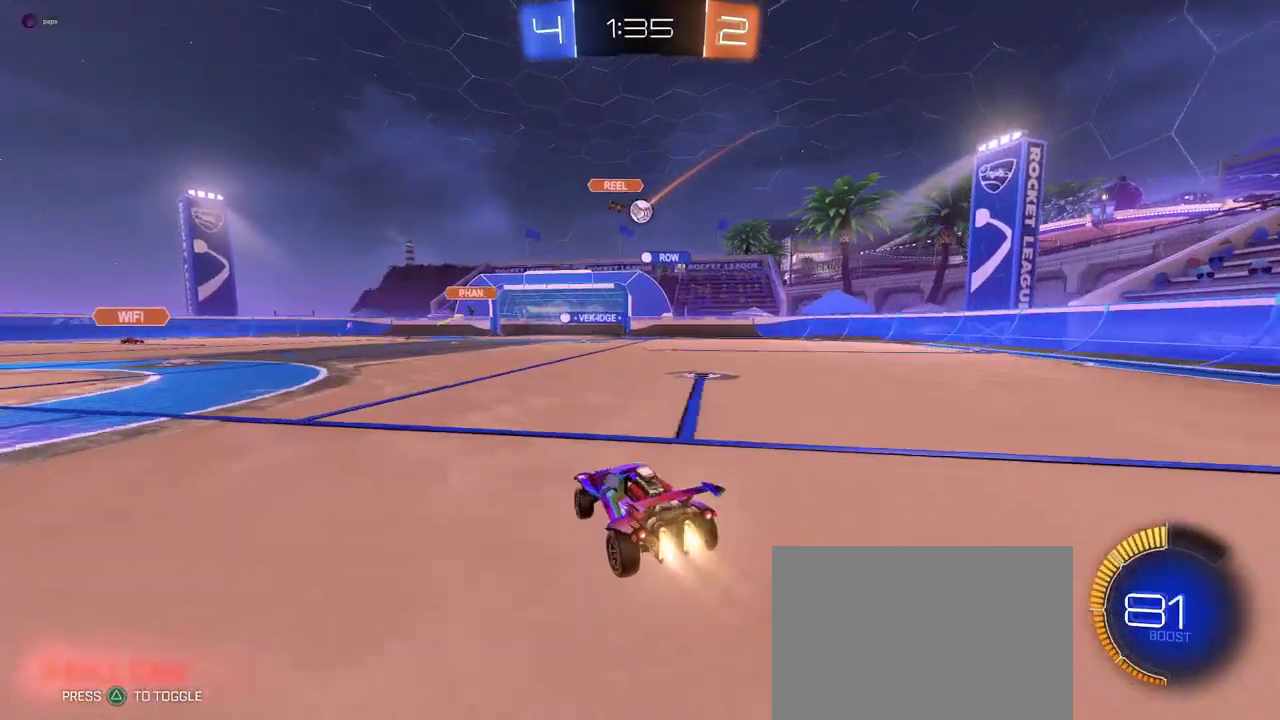
{"buttons": [], "left_stick": "center", "right_stick": "center", "events": [[217, "left_stick", "center"]]}
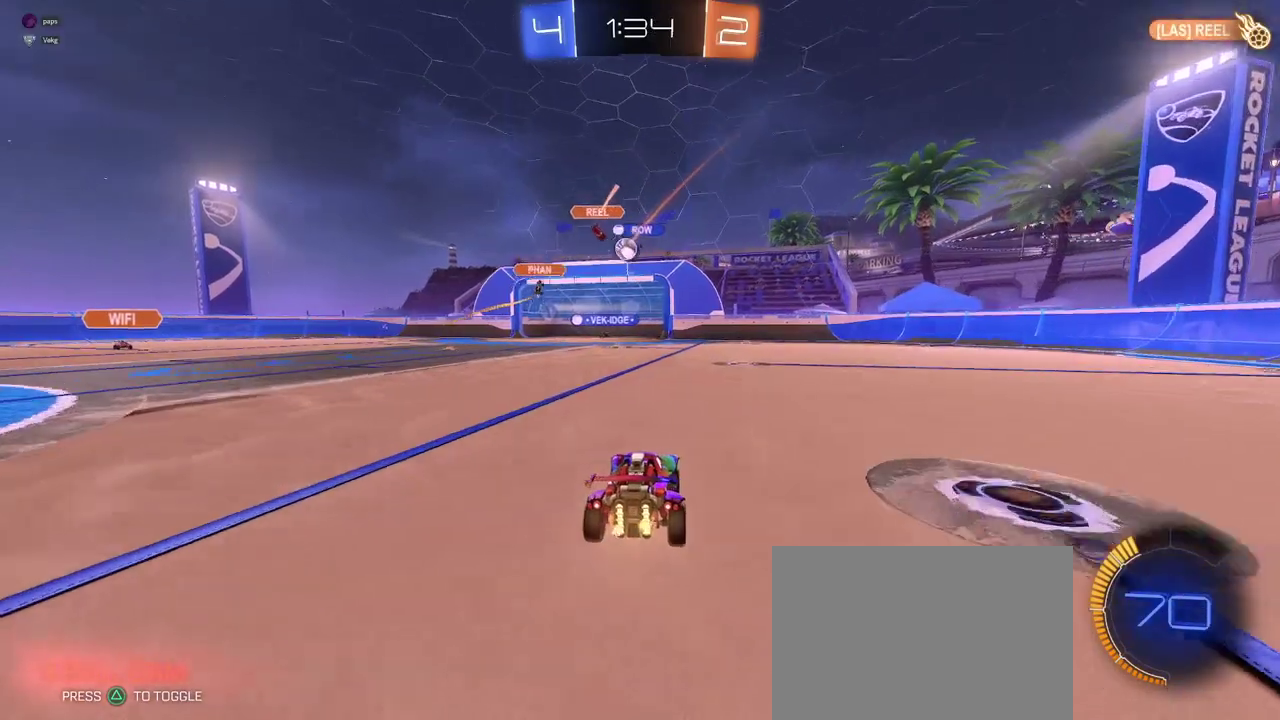
{"buttons": [], "left_stick": "left", "right_stick": "center", "events": [[200, "left_stick", "right"], [384, "left_stick", "center"], [450, "left_stick", "left"]]}